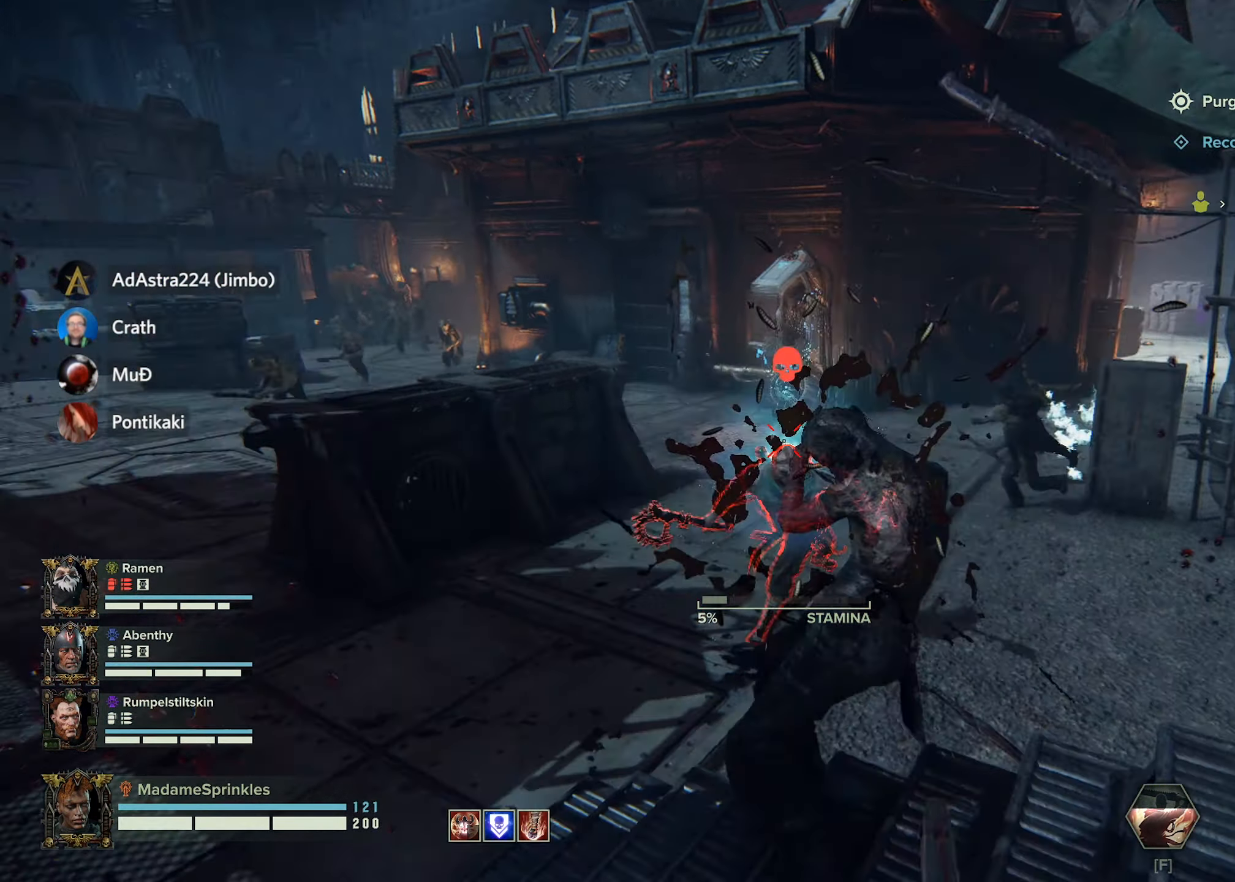
Gameplay with keyboard and mouse; each line is a JSON object with the keys and mouse buttons held at the frame after it. "events" lists presses ("down") and releases ("up") of "a", "ctrl", "d", "e", "f", "g", "q", "r", "s", "shift", "space", "t", "tab", "w", "mouse_left", "mouse_wheel", "mouse_right", "mouse_mb4" and "mouse_mb5" between this image and that frame as [ms after this image, input, new state], when the widget could be followed in between. "mouse_left", "mouse_wheel", "mouse_right", "mouse_mb4", "mouse_mb5" = the "left", "wheel", "right", "mb4", "mb5" buttons of the "mouse" list. No other keys are recorded. "wheel" means that the mouse wheel is clicked or scrolled. Mouse movement is not recorded.
{"keys": ["d", "s"], "mouse": [], "events": [[66, "mouse_left", "down"], [150, "mouse_left", "up"], [300, "mouse_left", "down"], [333, "mouse_left", "up"]]}
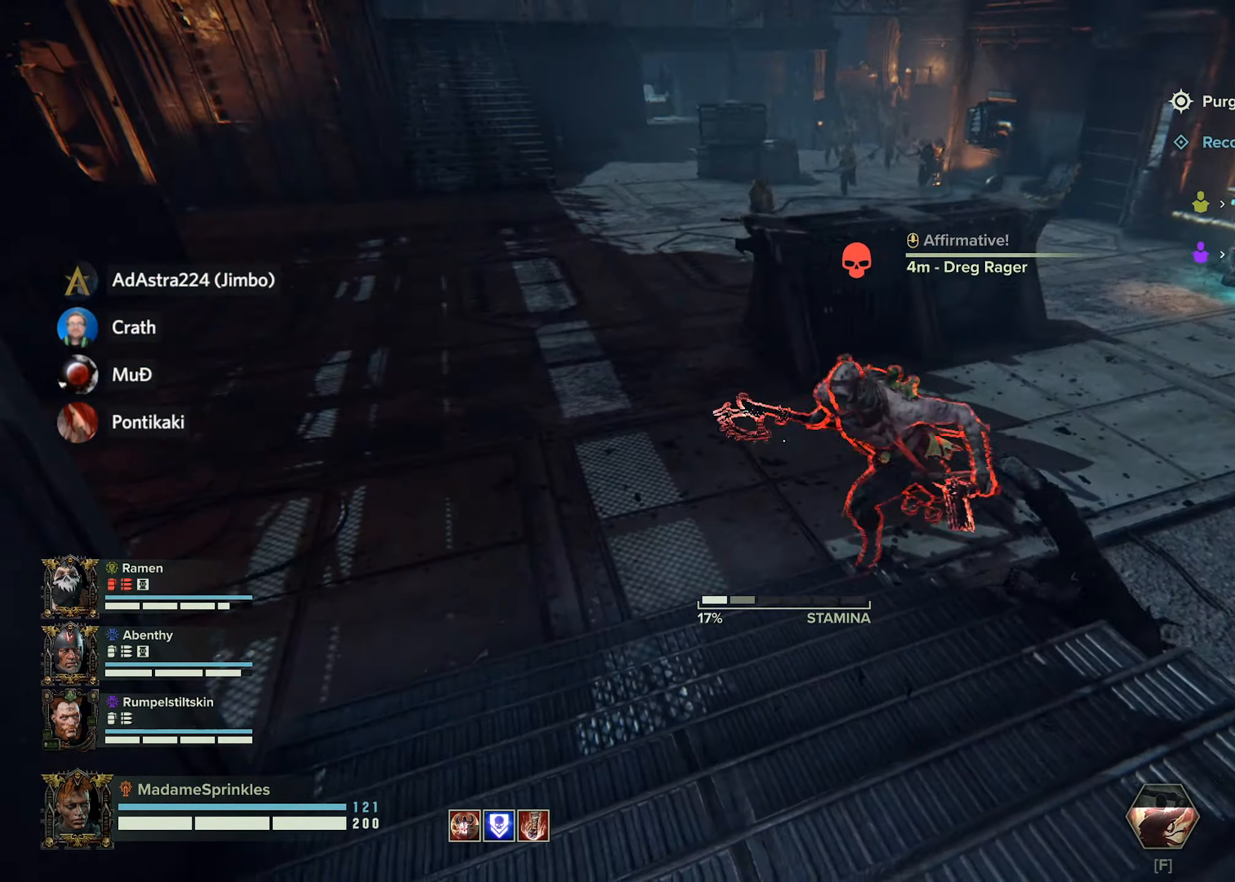
{"keys": ["a", "d", "s"], "mouse": ["left"], "events": [[34, "a", "down"], [67, "mouse_mb4", "down"], [217, "mouse_mb4", "up"], [501, "mouse_left", "down"]]}
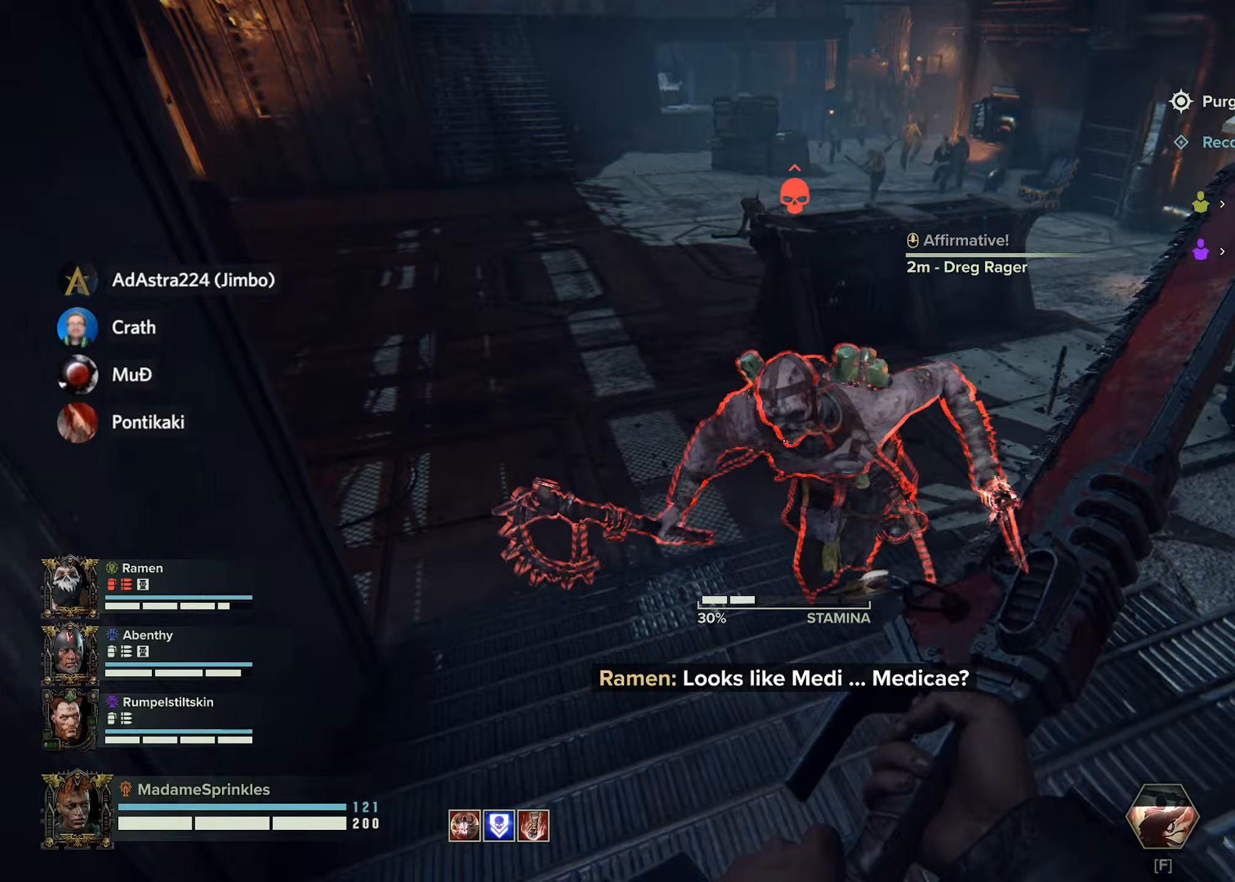
{"keys": ["a", "d", "s"], "mouse": ["left"], "events": [[117, "mouse_left", "up"], [200, "mouse_left", "down"], [234, "mouse_left", "up"], [334, "mouse_left", "down"], [384, "mouse_left", "up"], [417, "mouse_left", "down"]]}
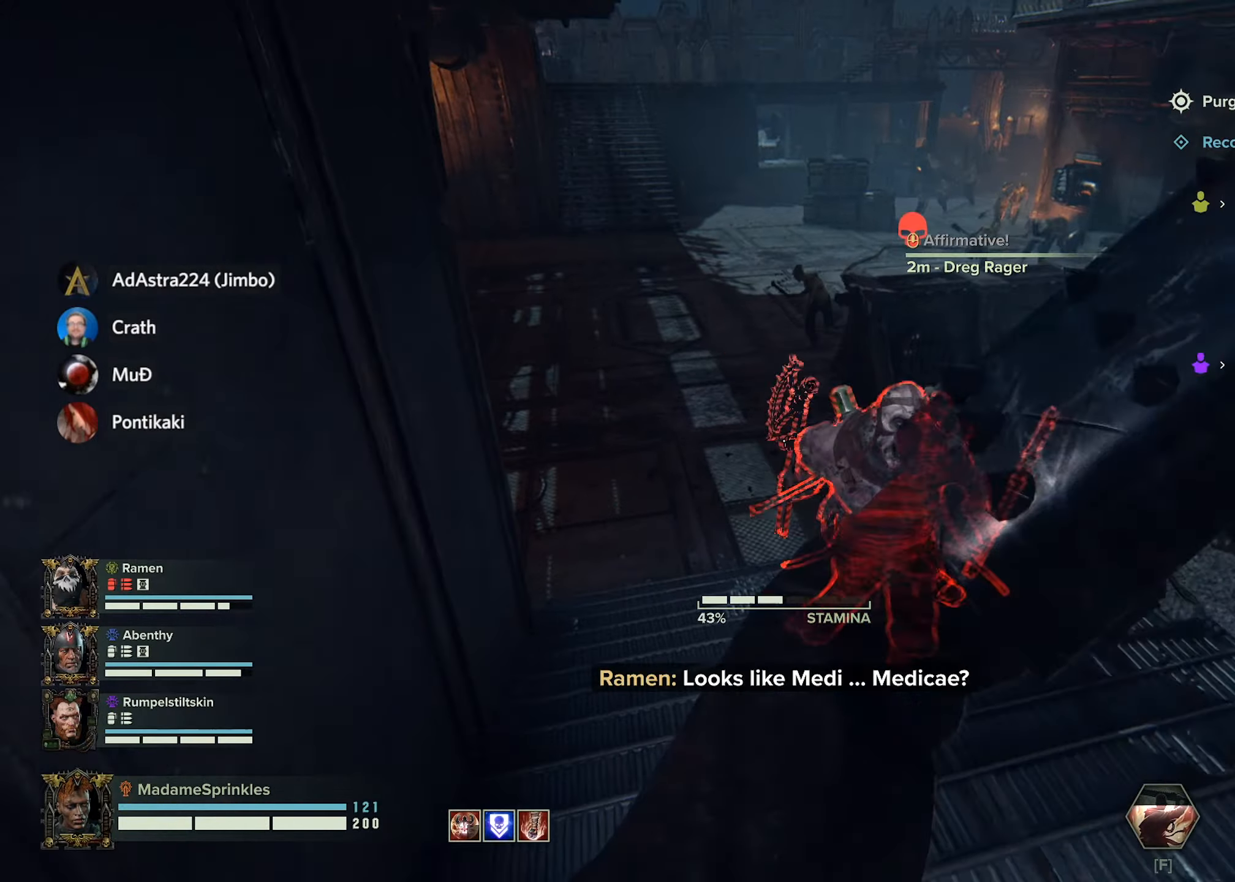
{"keys": [], "mouse": [], "events": [[16, "a", "up"], [16, "mouse_left", "up"], [116, "mouse_left", "down"], [116, "s", "up"], [166, "mouse_left", "up"], [266, "d", "up"], [266, "mouse_left", "down"], [350, "mouse_left", "up"]]}
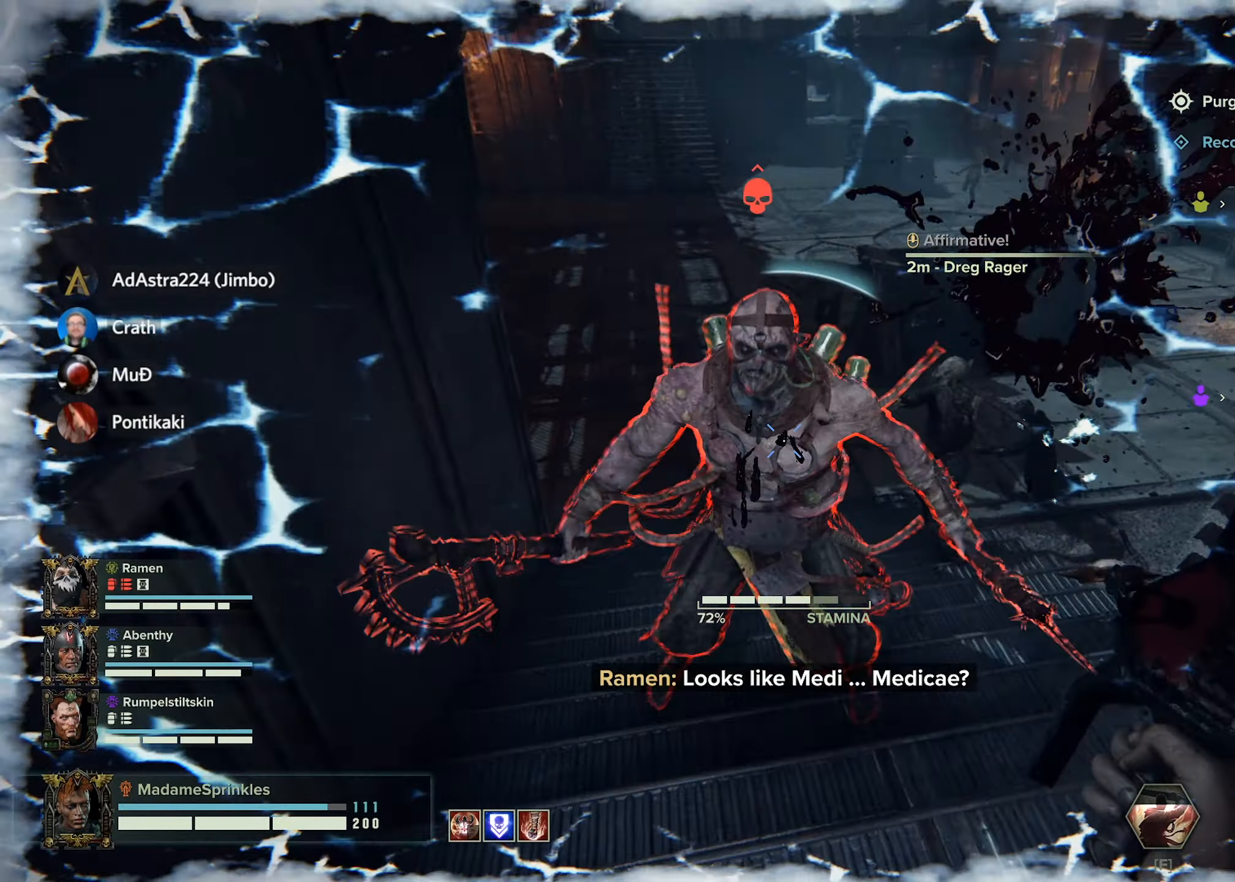
{"keys": ["a", "s"], "mouse": ["left"], "events": [[217, "mouse_left", "down"], [217, "s", "down"], [317, "mouse_left", "up"], [350, "mouse_left", "down"], [417, "a", "down"], [450, "mouse_left", "up"], [501, "mouse_left", "down"]]}
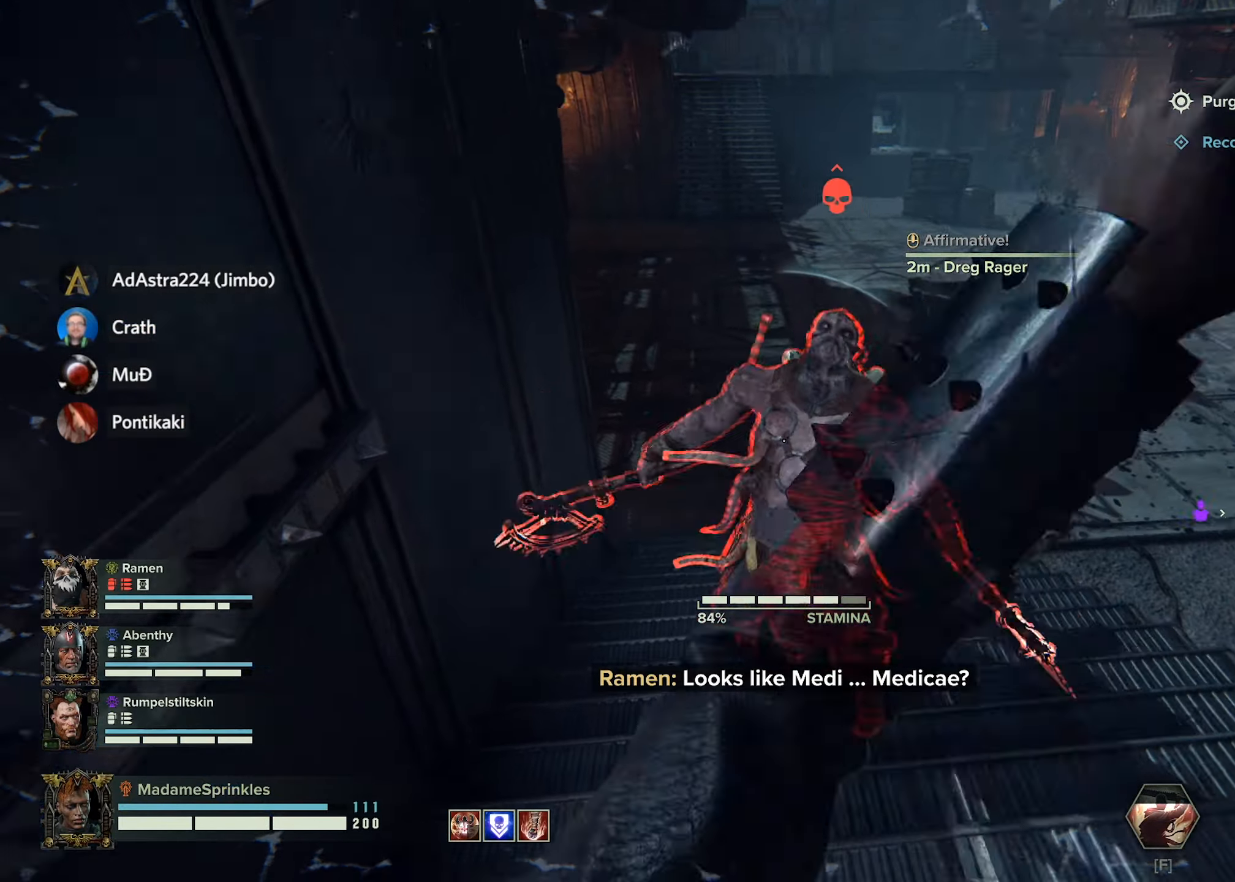
{"keys": ["a", "d", "s"], "mouse": ["mb4"], "events": [[50, "a", "up"], [83, "d", "down"], [83, "mouse_left", "up"], [383, "a", "down"], [433, "mouse_mb4", "down"]]}
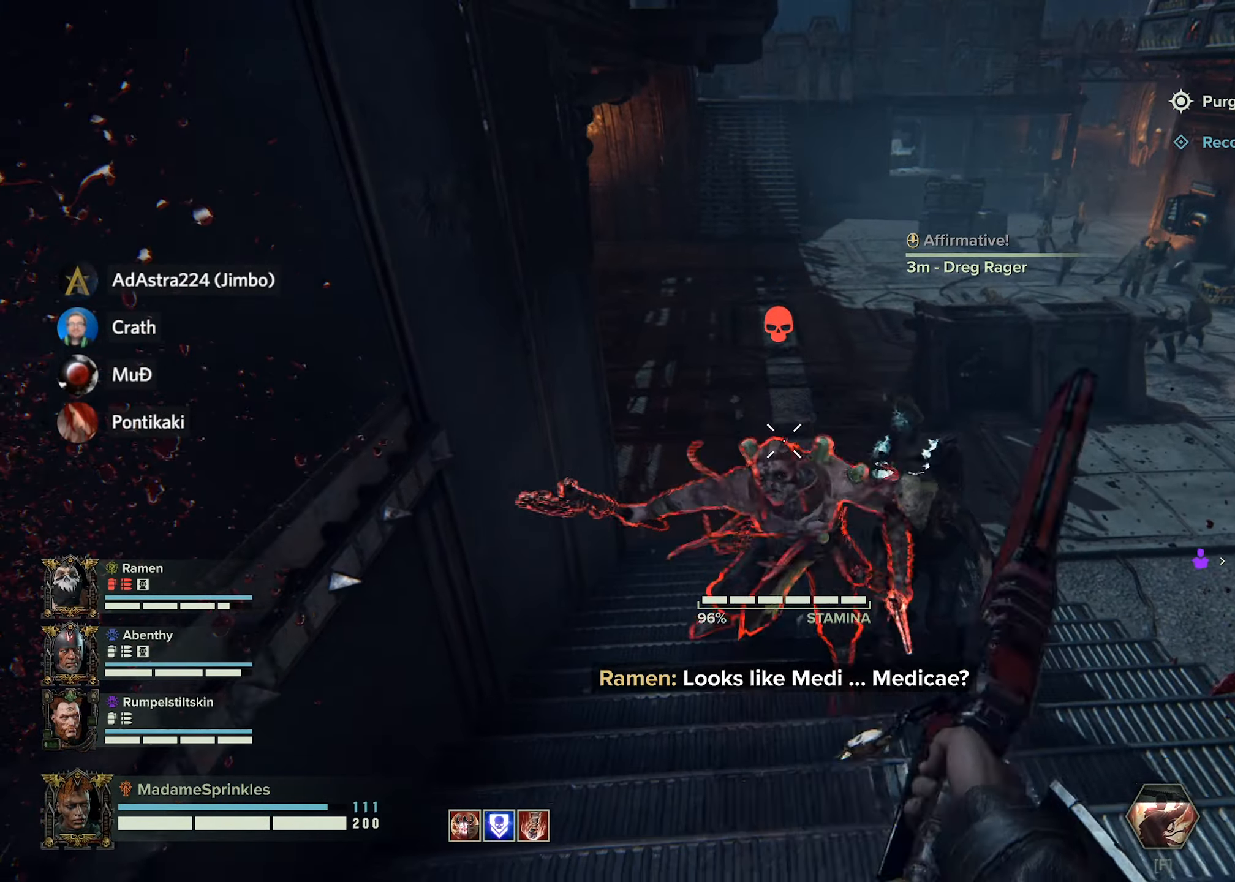
{"keys": ["a", "d"], "mouse": [], "events": [[83, "mouse_mb4", "up"], [217, "mouse_left", "down"], [300, "mouse_left", "up"], [400, "mouse_left", "down"], [484, "mouse_left", "up"], [484, "s", "up"]]}
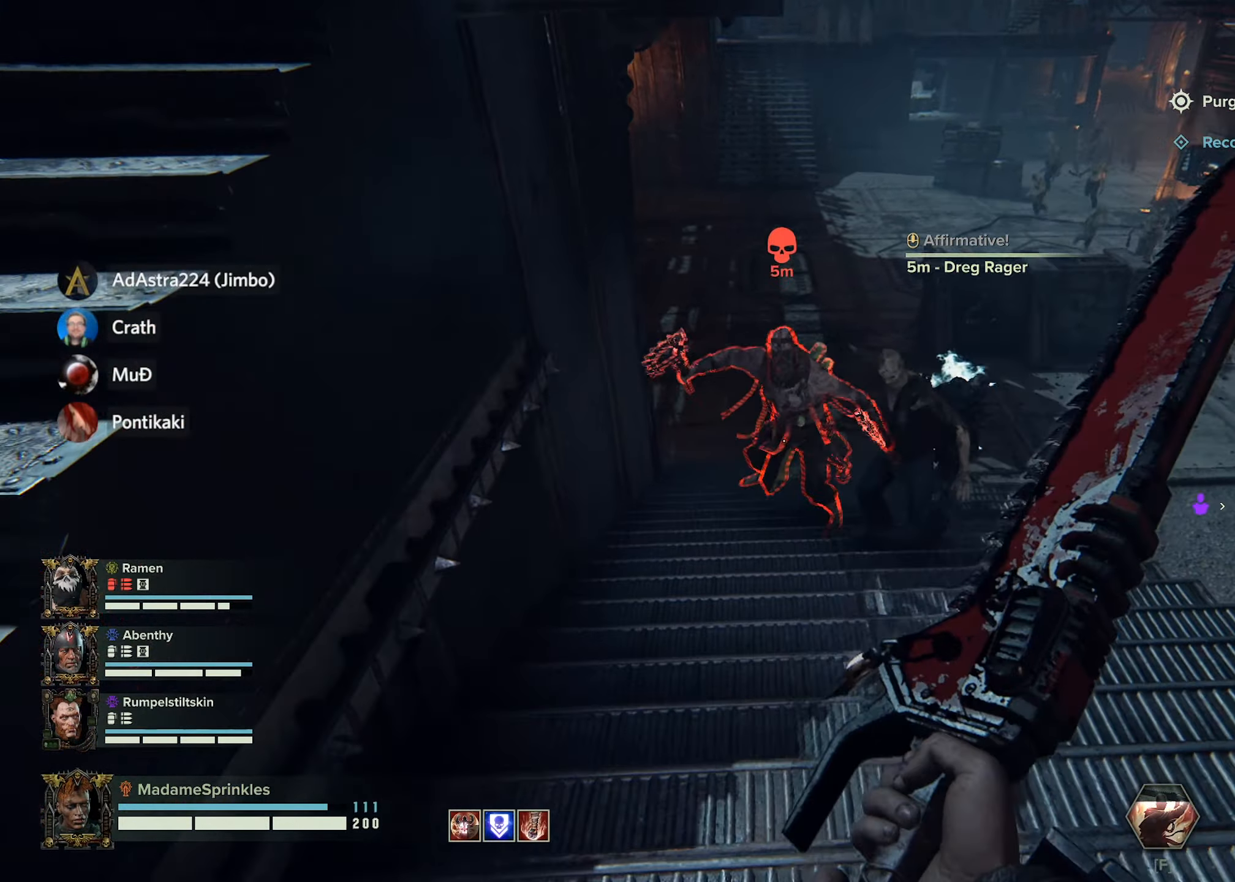
{"keys": ["w"], "mouse": [], "events": [[33, "a", "up"], [66, "w", "down"], [133, "d", "up"], [166, "mouse_left", "down"], [266, "mouse_left", "up"]]}
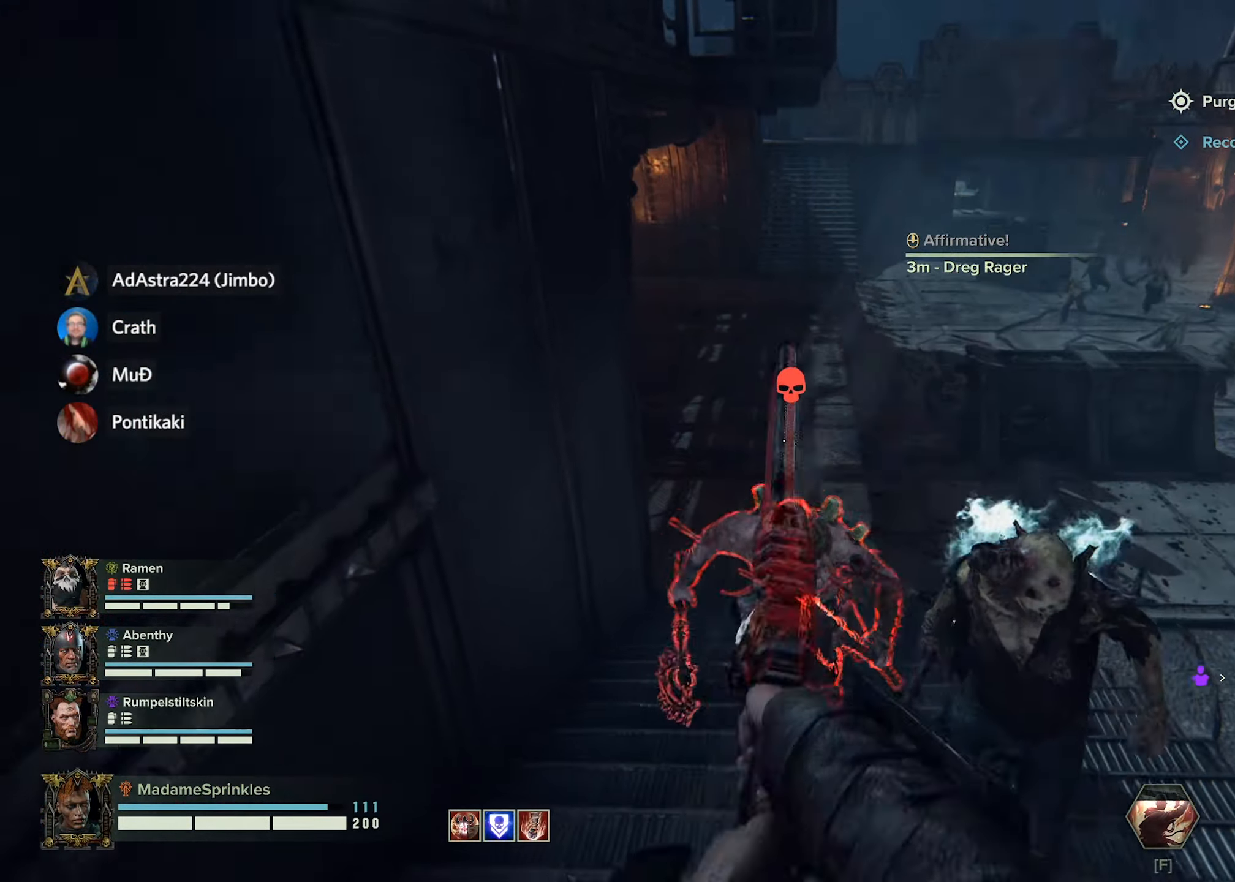
{"keys": ["s"], "mouse": []}
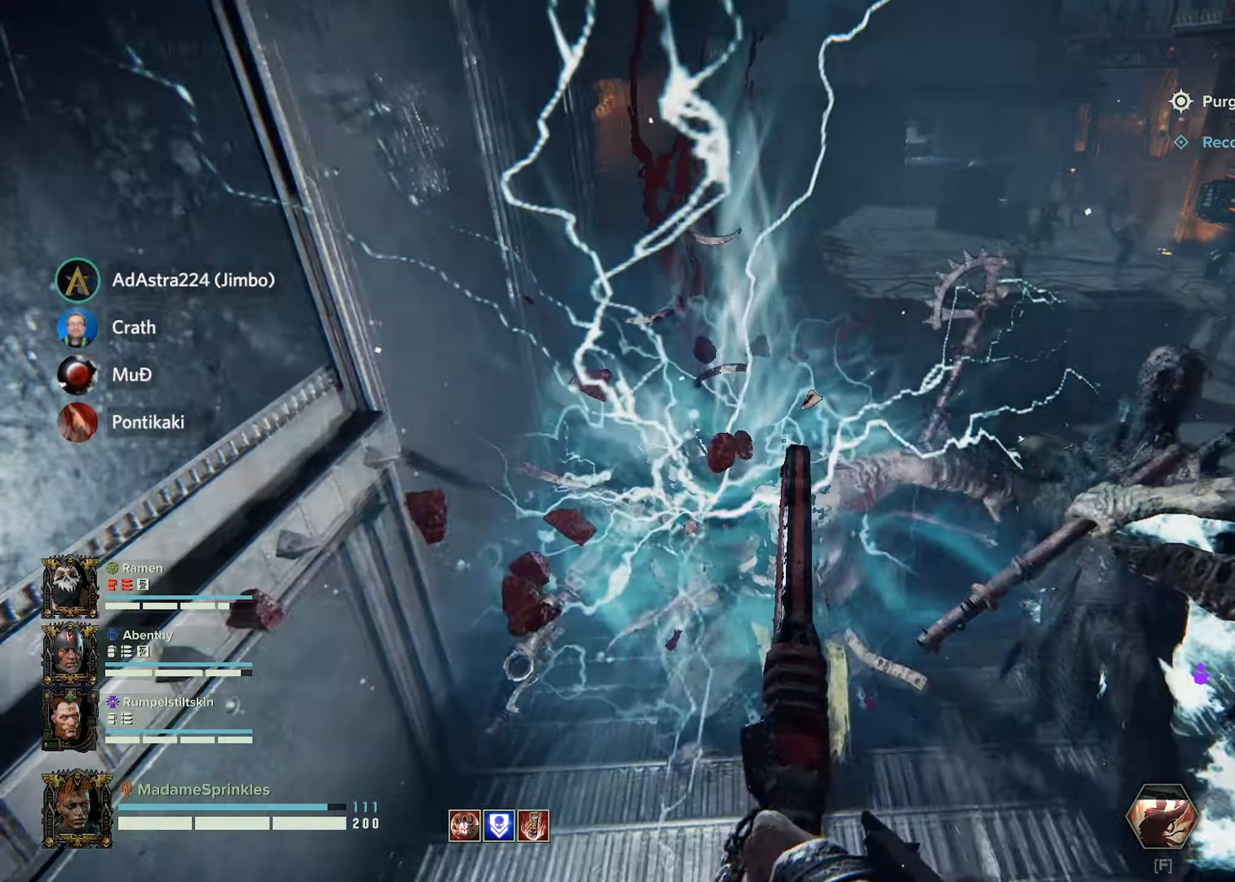
{"keys": ["d"], "mouse": ["left"], "events": [[250, "d", "down"], [300, "mouse_left", "down"], [383, "mouse_left", "up"], [483, "mouse_left", "down"], [483, "s", "up"]]}
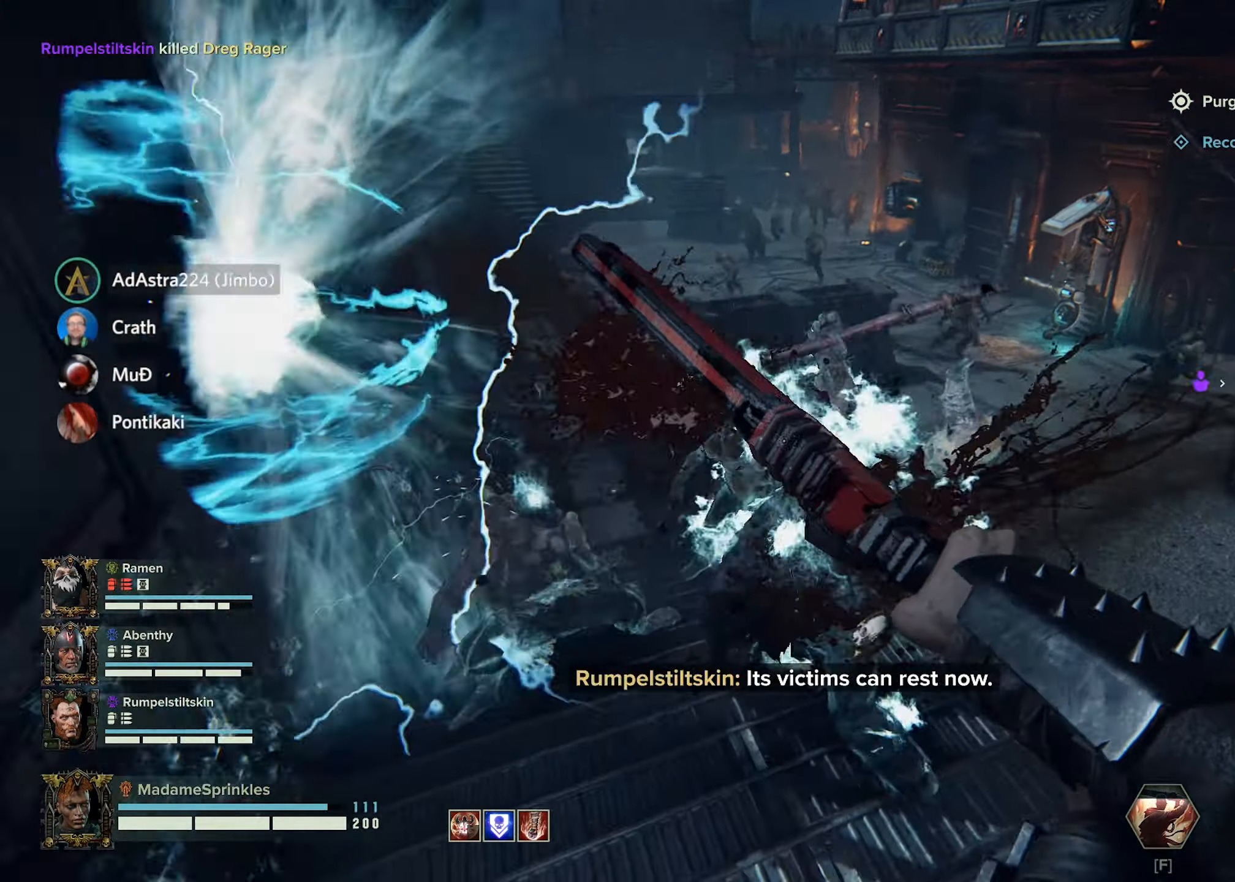
{"keys": ["a", "w"], "mouse": ["left"], "events": [[33, "mouse_left", "up"], [167, "d", "up"], [167, "w", "down"], [217, "a", "down"], [300, "mouse_left", "down"], [384, "mouse_left", "up"], [484, "mouse_left", "down"]]}
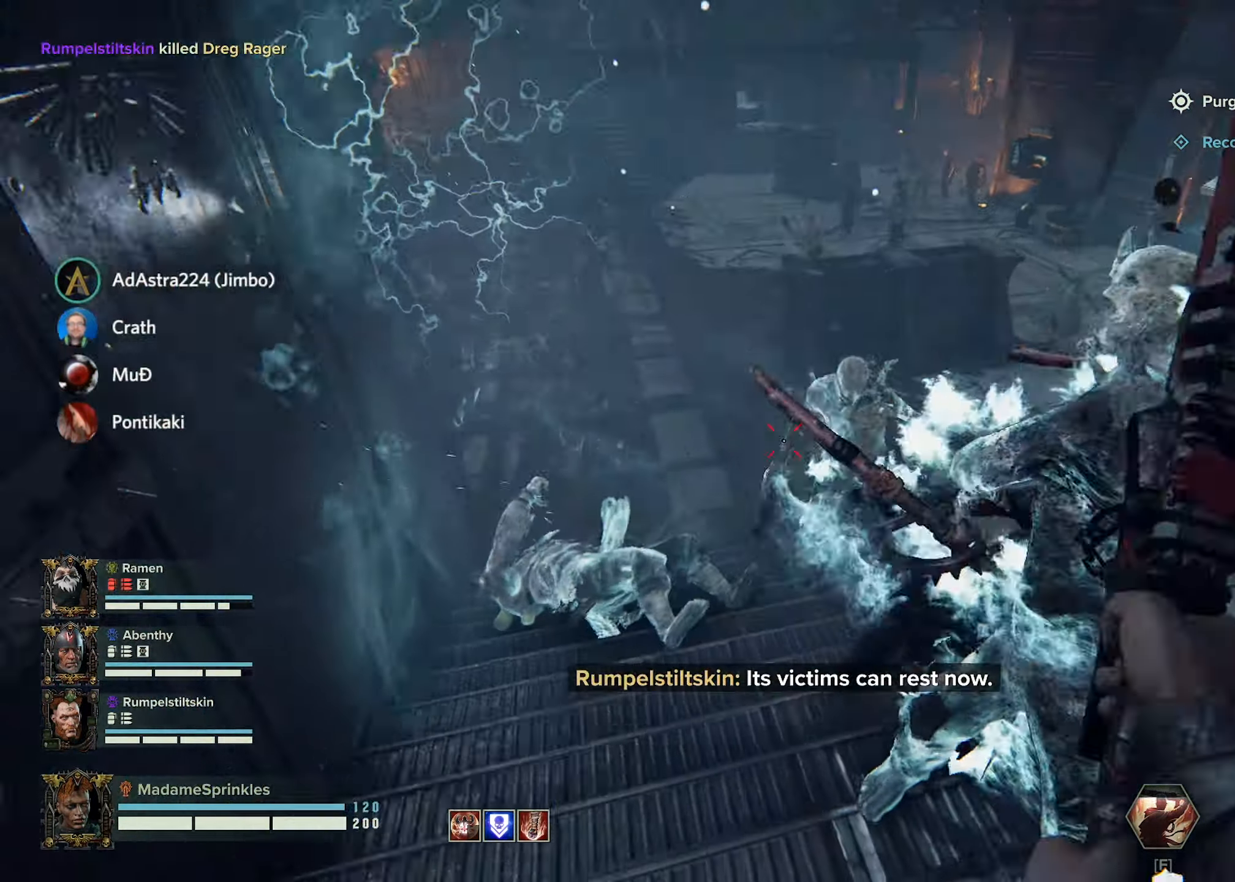
{"keys": ["a"], "mouse": ["left"], "events": [[116, "mouse_left", "up"], [183, "mouse_left", "down"], [266, "mouse_left", "up"], [316, "mouse_left", "down"], [450, "mouse_left", "up"], [483, "w", "up"], [500, "mouse_left", "down"]]}
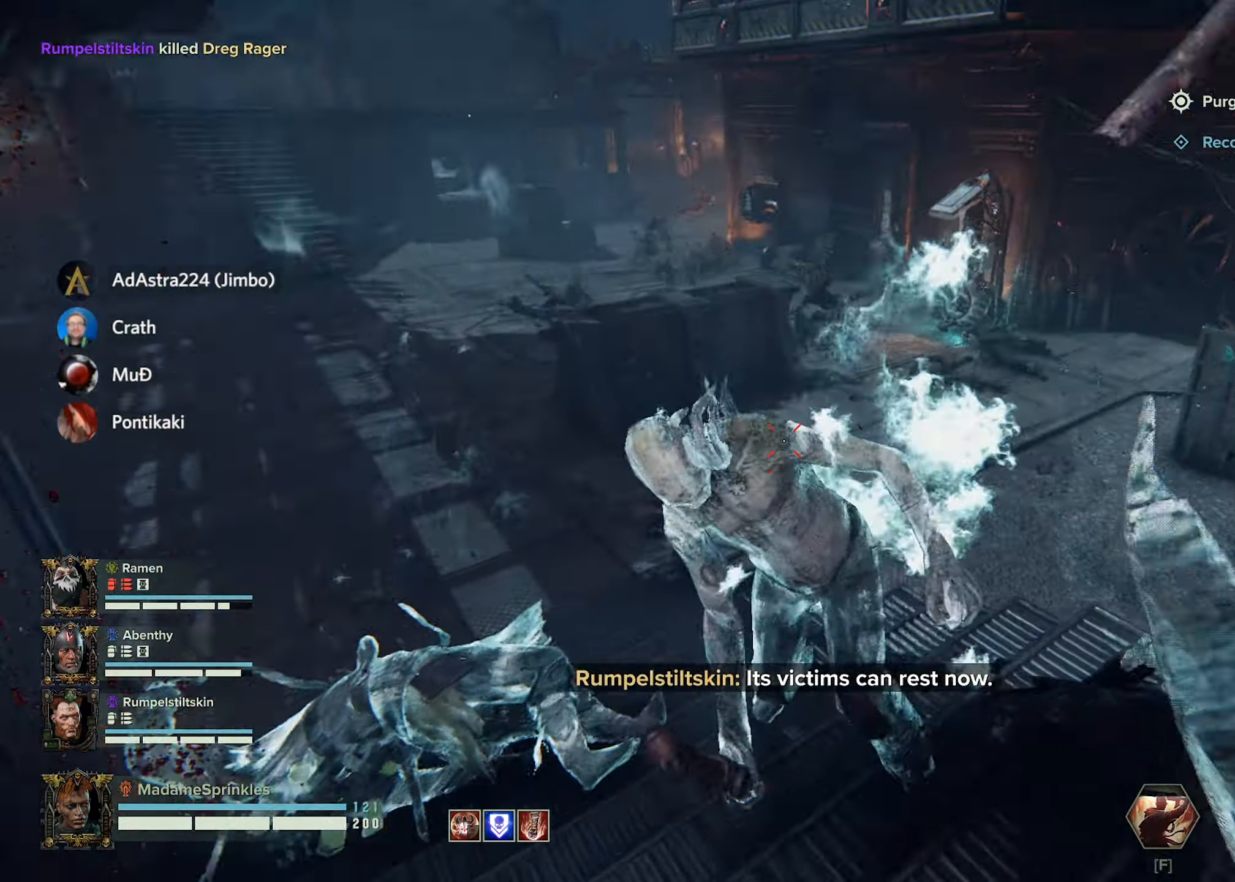
{"keys": ["d"], "mouse": [], "events": [[99, "mouse_left", "up"], [166, "q", "down"], [183, "mouse_left", "down"], [216, "q", "up"], [283, "a", "up"], [283, "d", "down"], [283, "mouse_left", "up"]]}
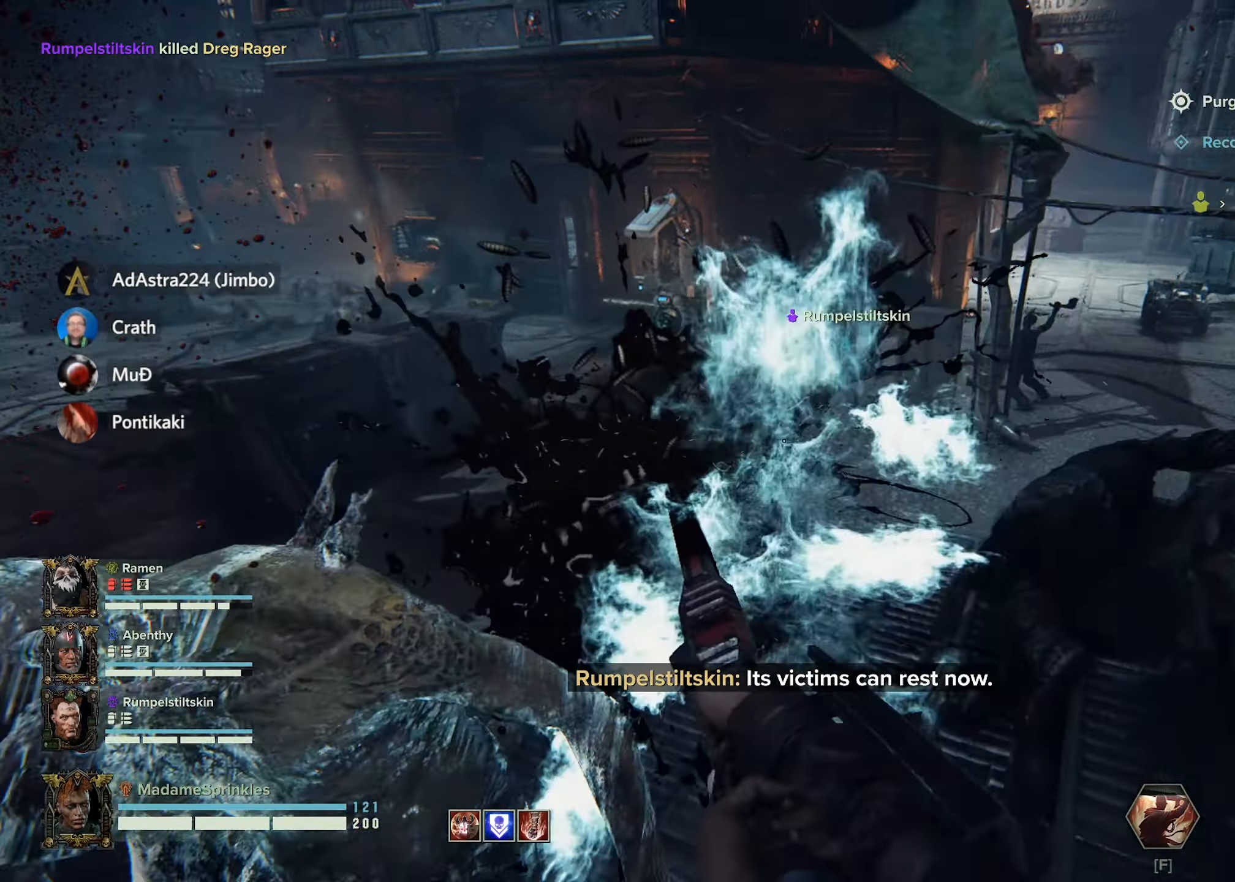
{"keys": ["shift", "w"], "mouse": [], "events": [[67, "shift", "down"], [100, "w", "down"], [300, "d", "up"]]}
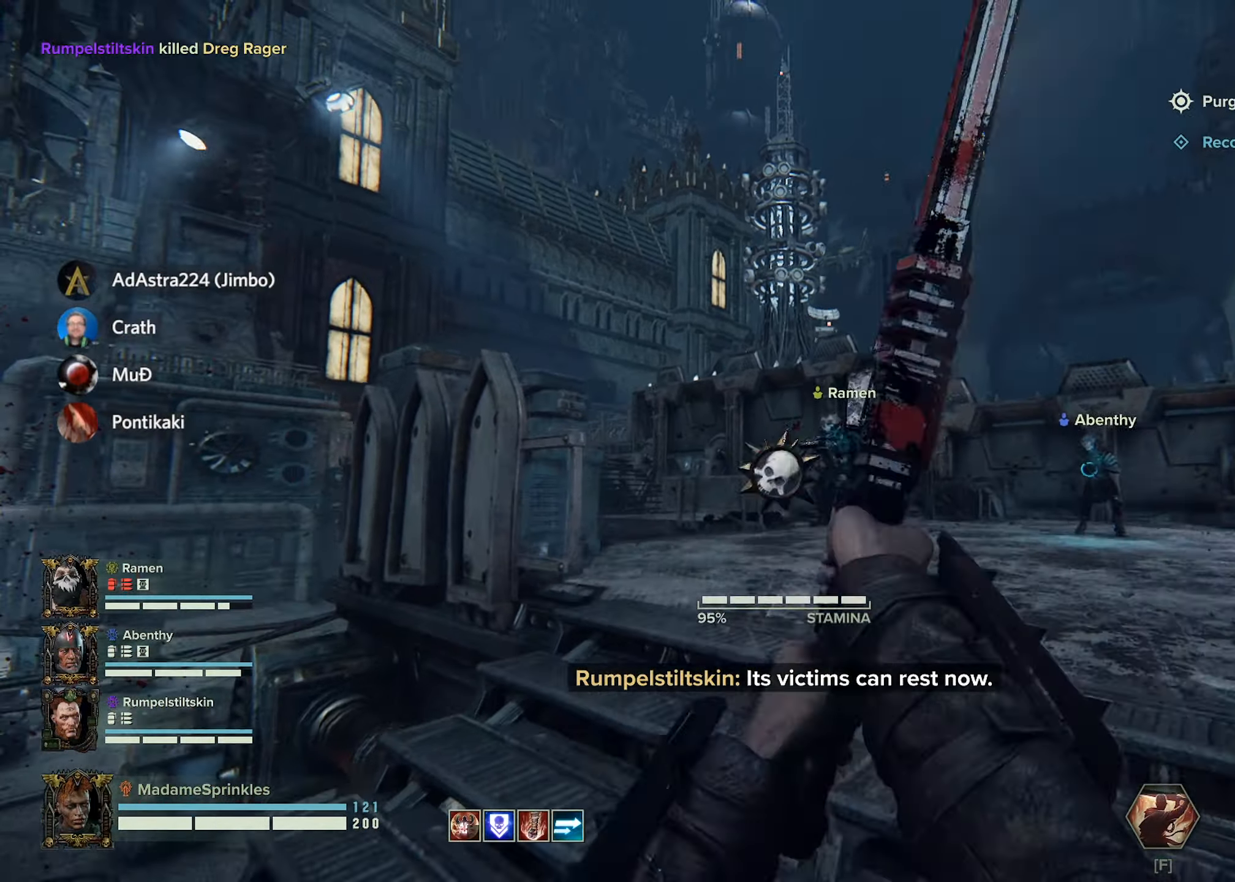
{"keys": ["shift", "w"], "mouse": []}
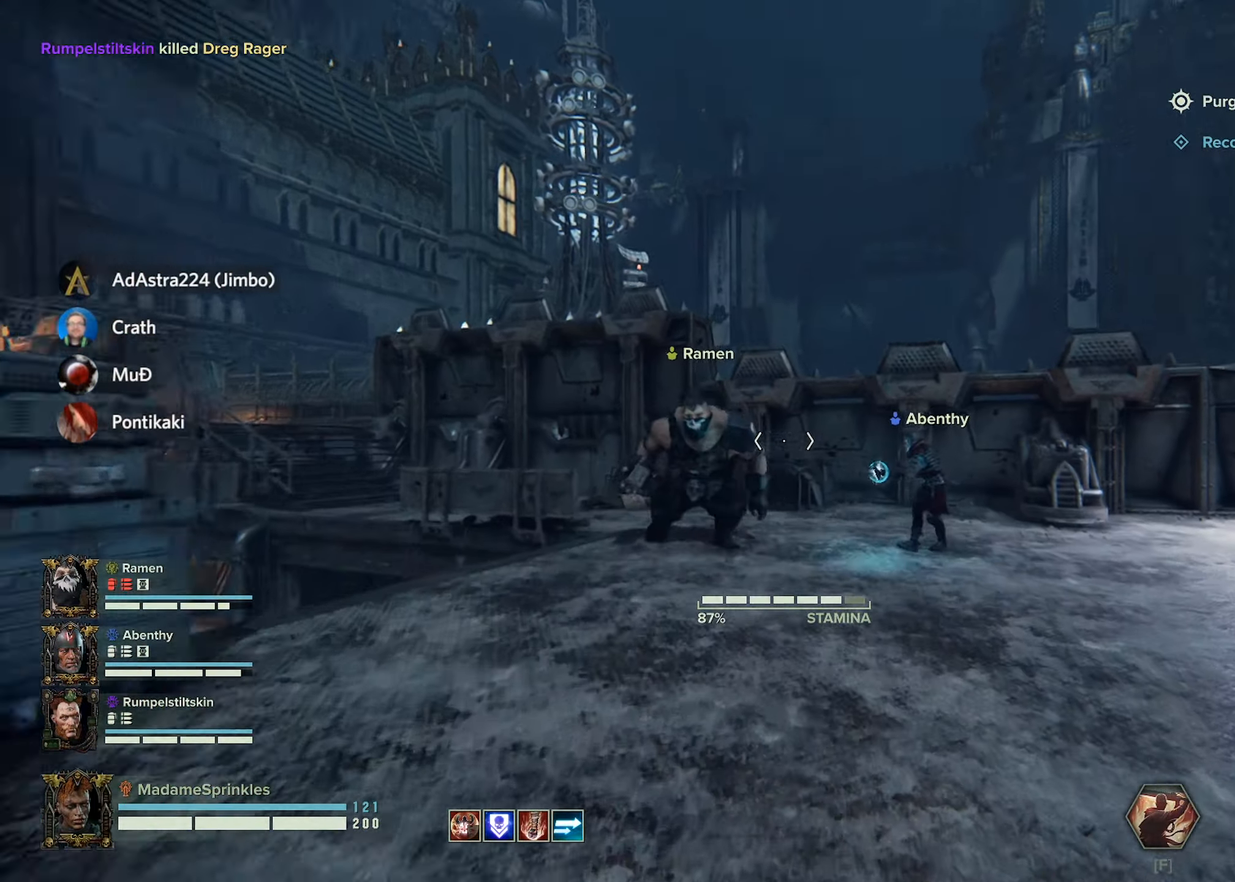
{"keys": ["w"], "mouse": [], "events": [[383, "shift", "up"], [434, "r", "down"], [484, "r", "up"]]}
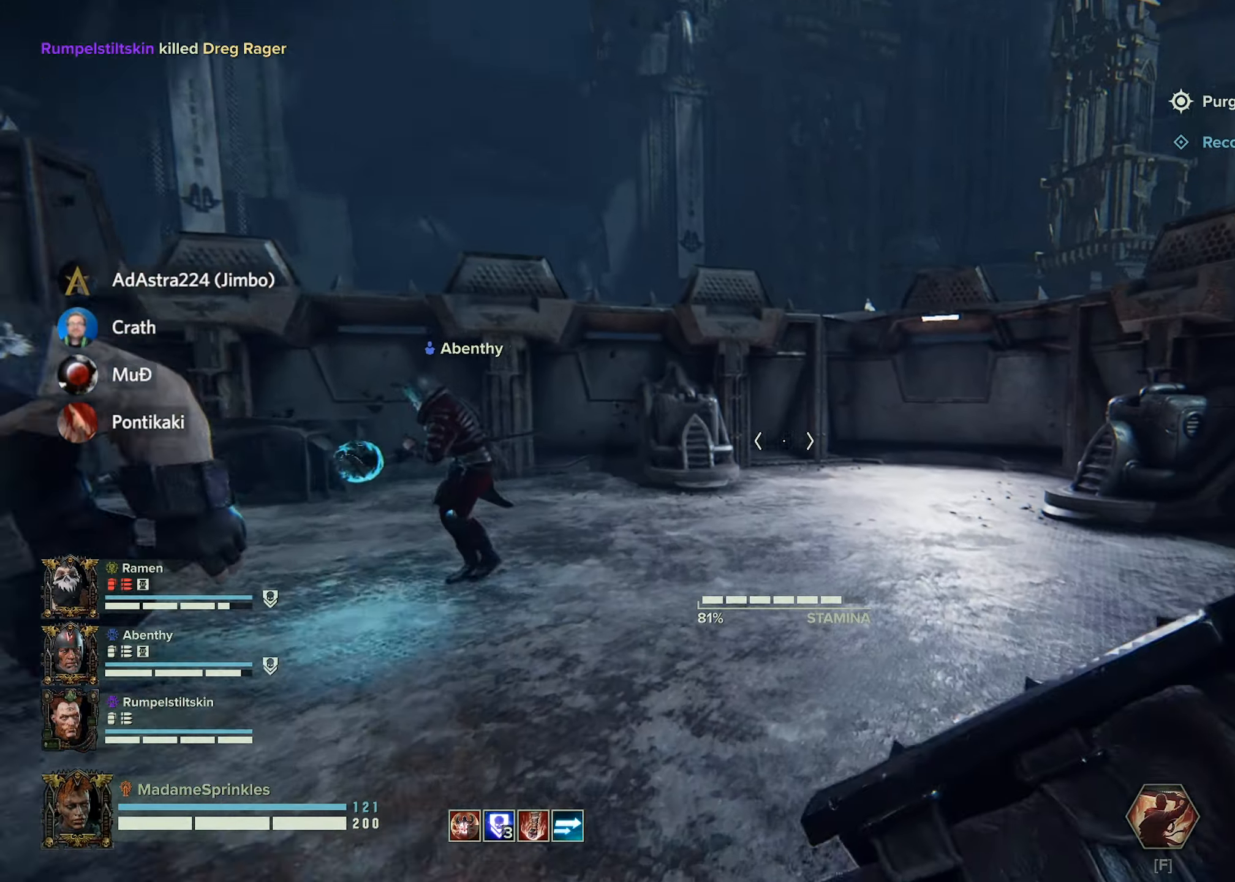
{"keys": ["w"], "mouse": [], "events": [[67, "r", "down"], [117, "r", "up"]]}
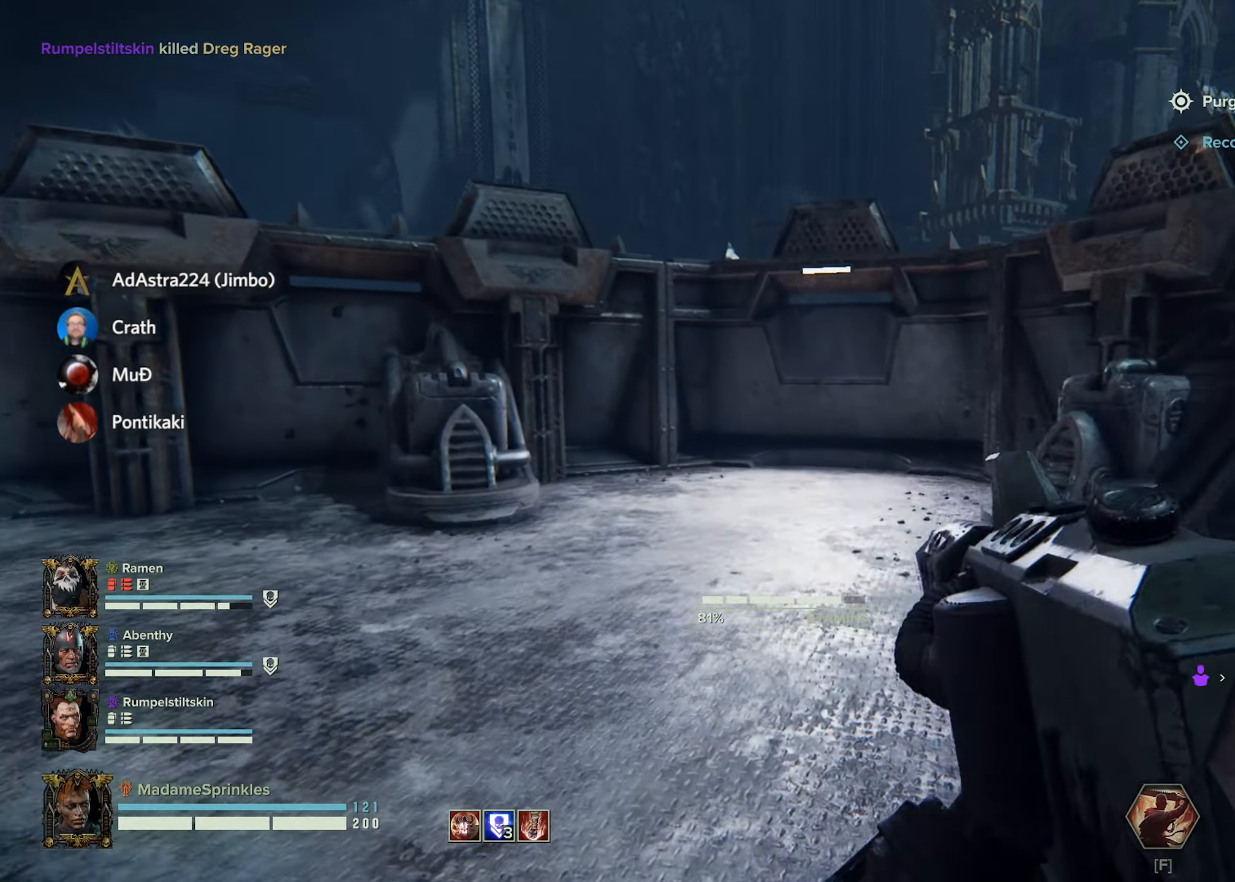
{"keys": ["d"], "mouse": [], "events": [[33, "r", "down"], [83, "r", "up"], [167, "r", "down"], [217, "r", "up"], [434, "d", "down"], [500, "w", "up"]]}
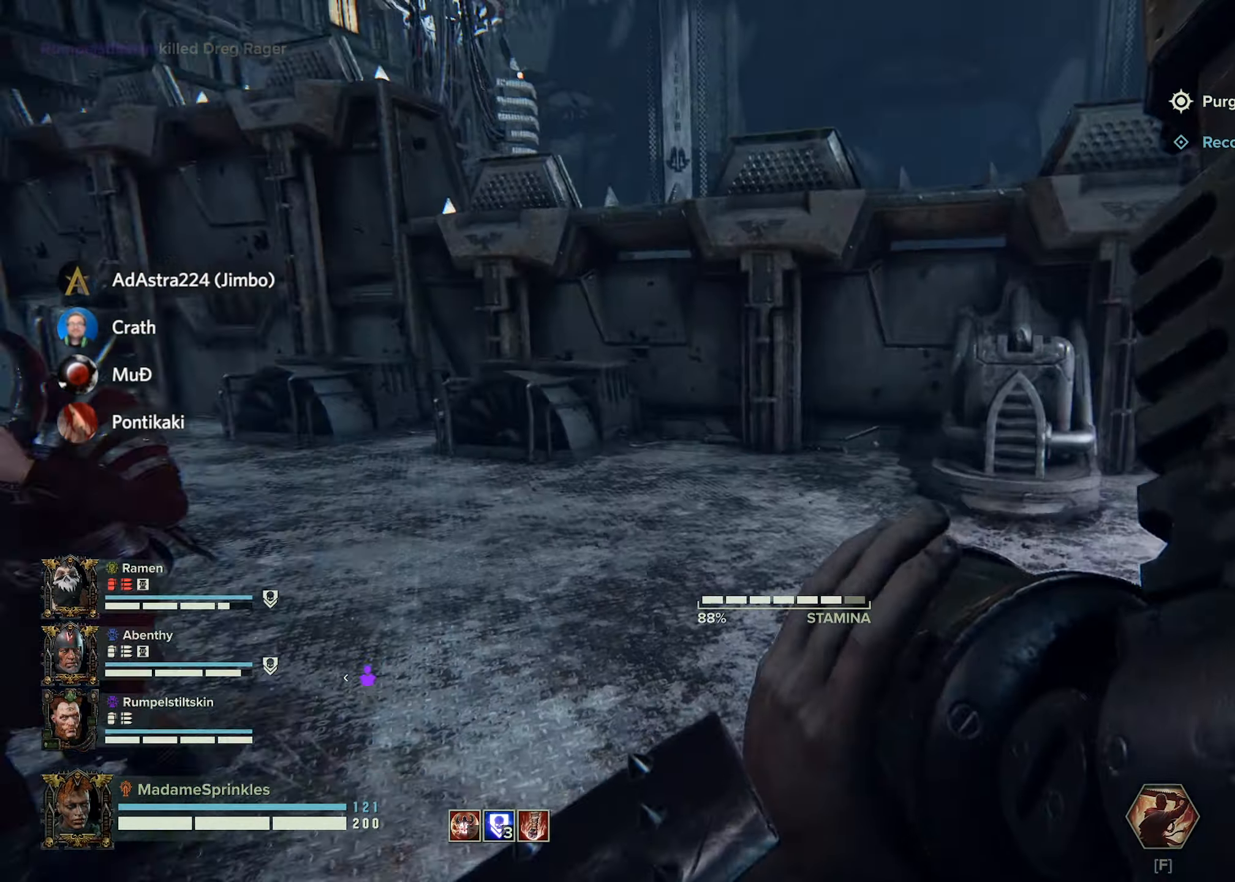
{"keys": ["a", "d", "s"], "mouse": [], "events": [[234, "s", "down"], [434, "a", "down"]]}
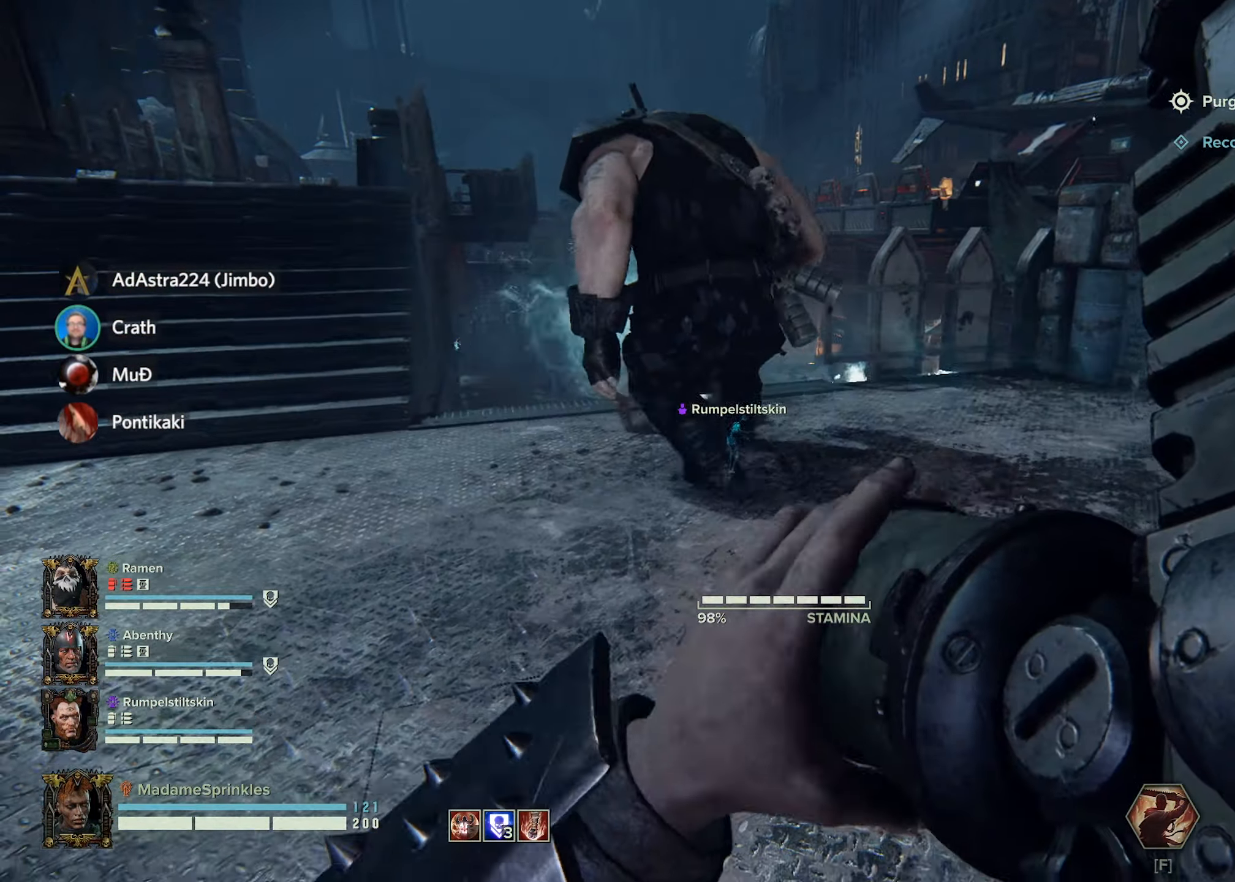
{"keys": ["d", "s"], "mouse": [], "events": [[300, "a", "up"]]}
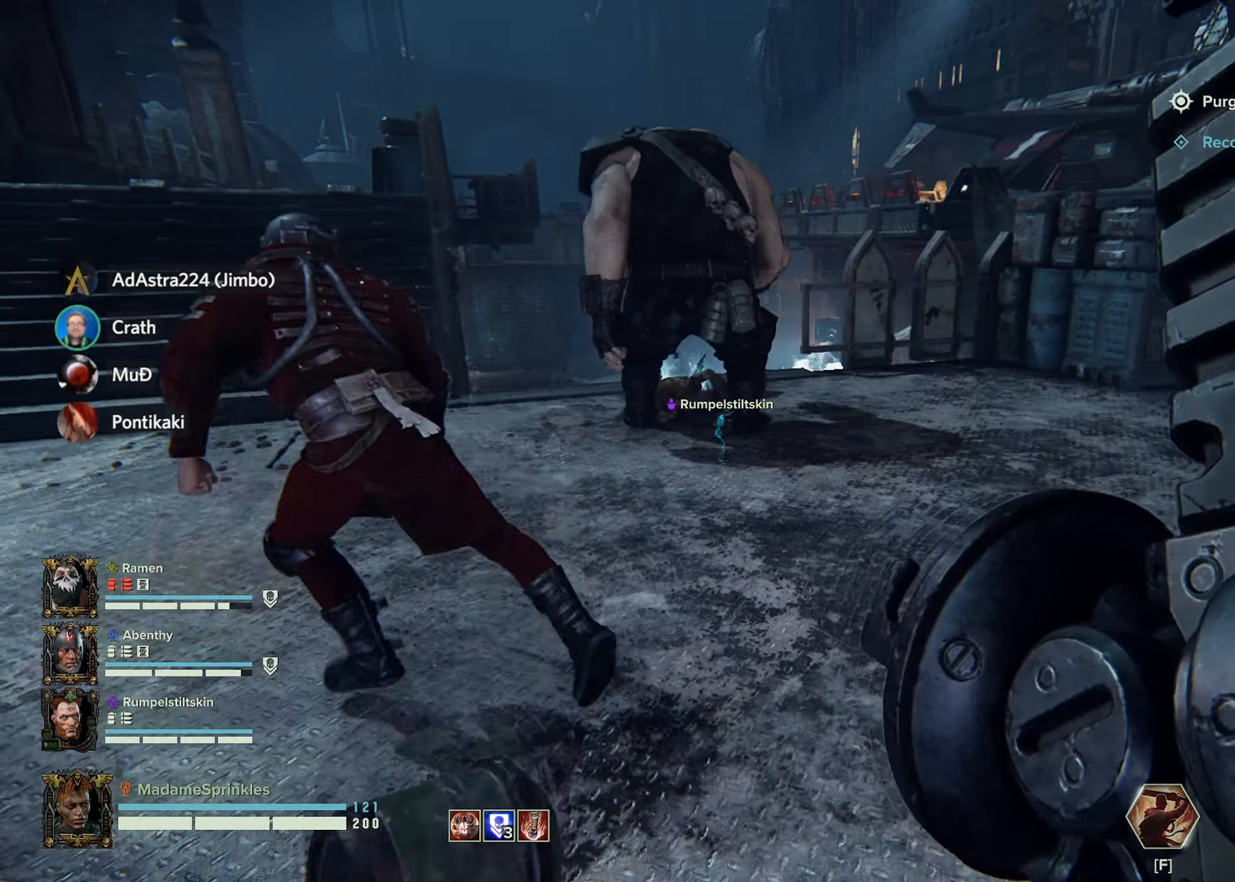
{"keys": ["d"], "mouse": [], "events": [[217, "s", "up"]]}
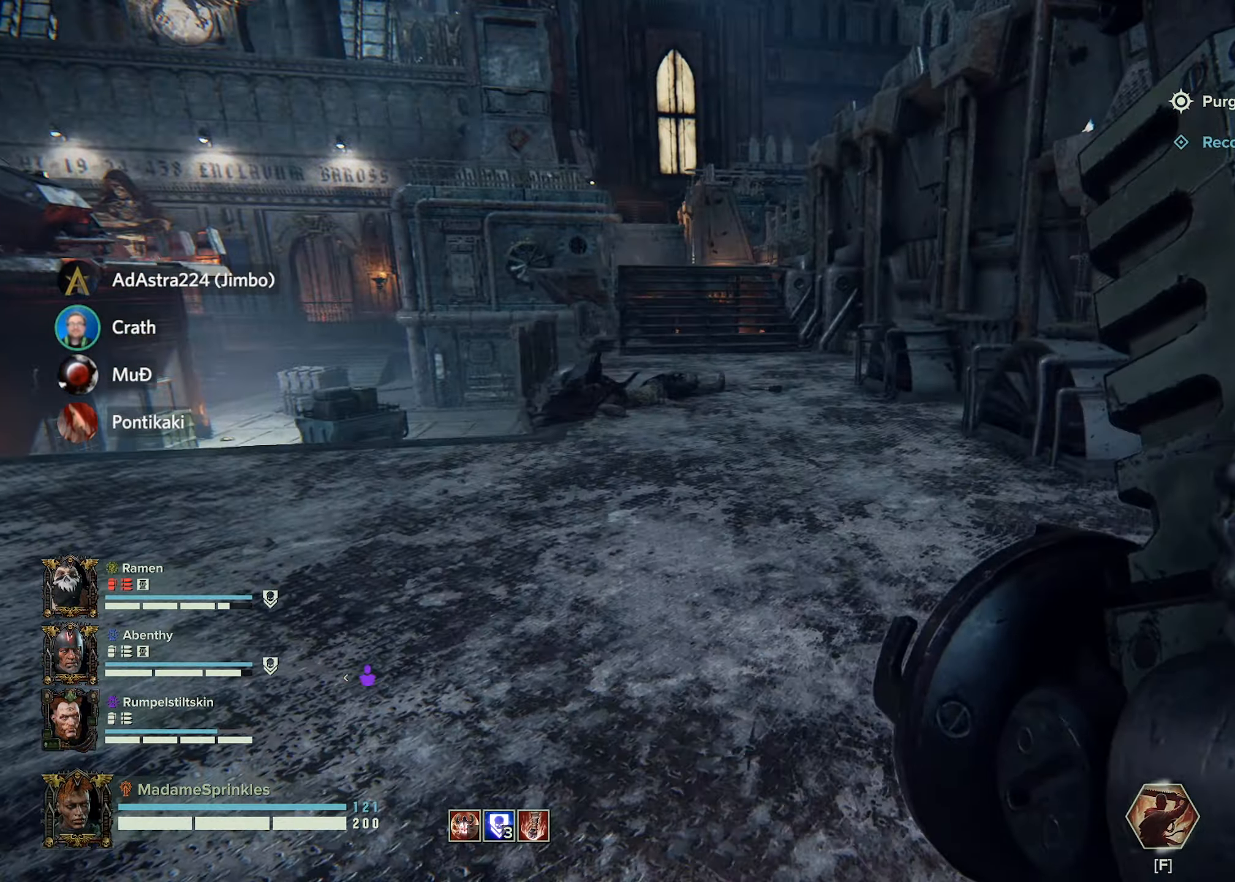
{"keys": ["w"], "mouse": [], "events": [[183, "w", "down"], [233, "d", "up"]]}
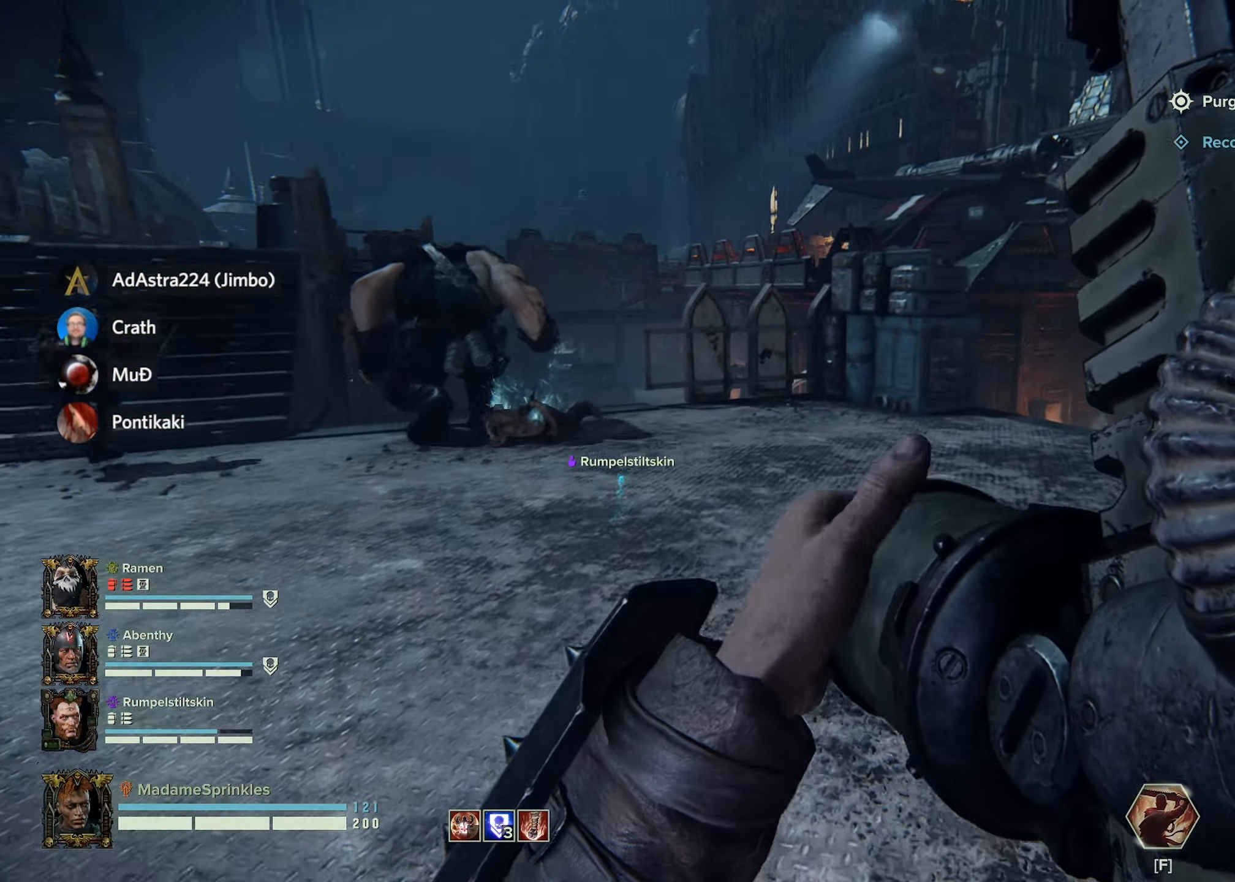
{"keys": ["w"], "mouse": [], "events": []}
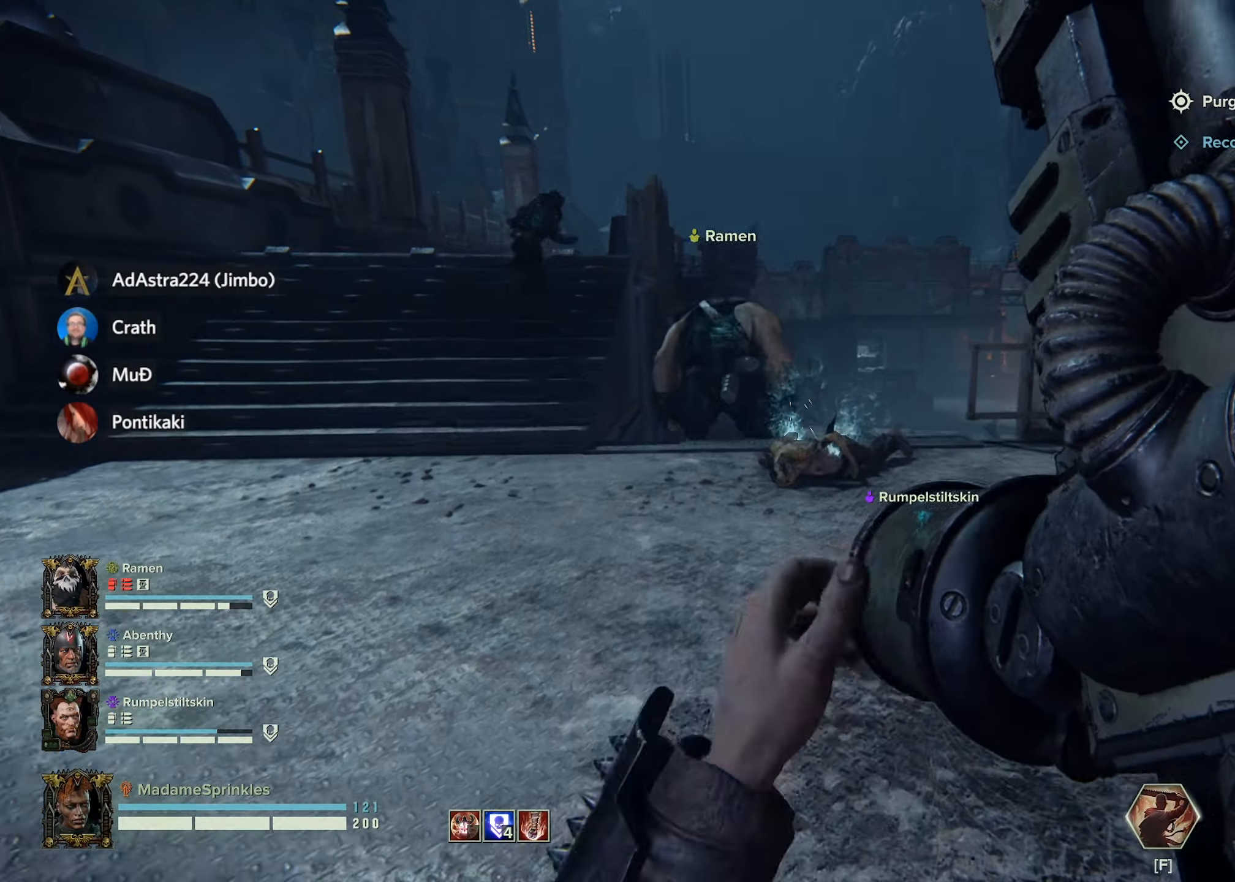
{"keys": ["shift", "w"], "mouse": [], "events": [[134, "shift", "down"], [234, "a", "down"], [417, "a", "up"]]}
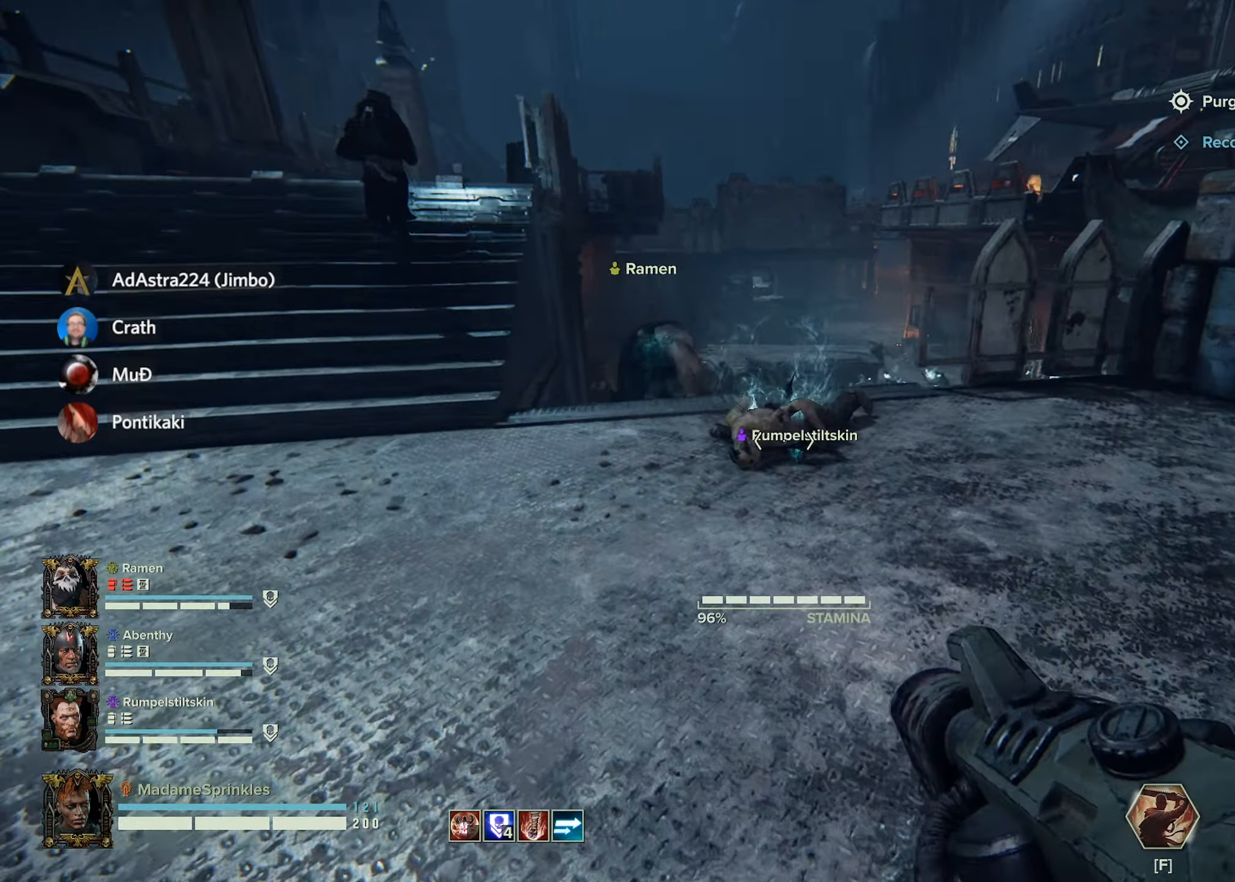
{"keys": ["shift", "w"], "mouse": ["right"], "events": [[317, "mouse_right", "down"]]}
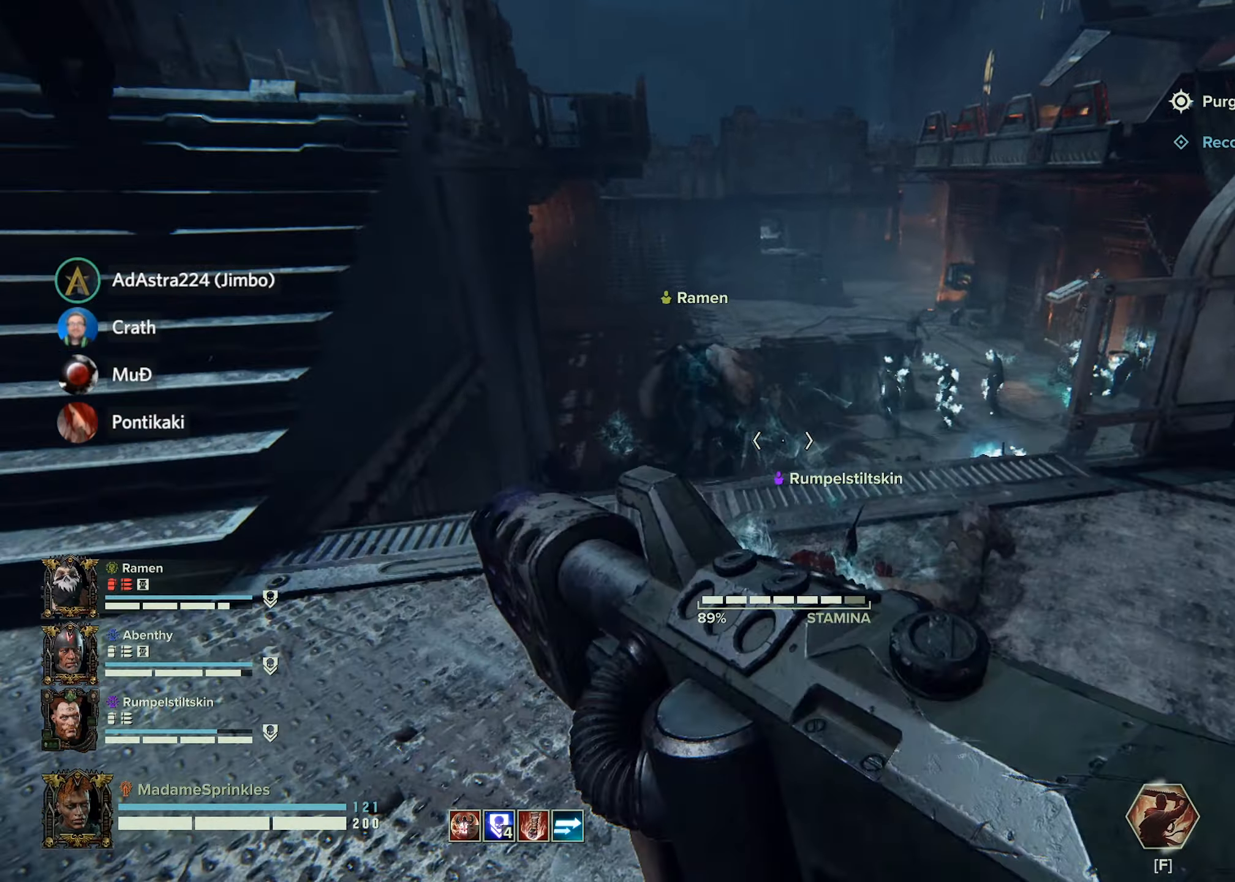
{"keys": ["shift", "w"], "mouse": ["left", "right"], "events": [[67, "mouse_left", "down"]]}
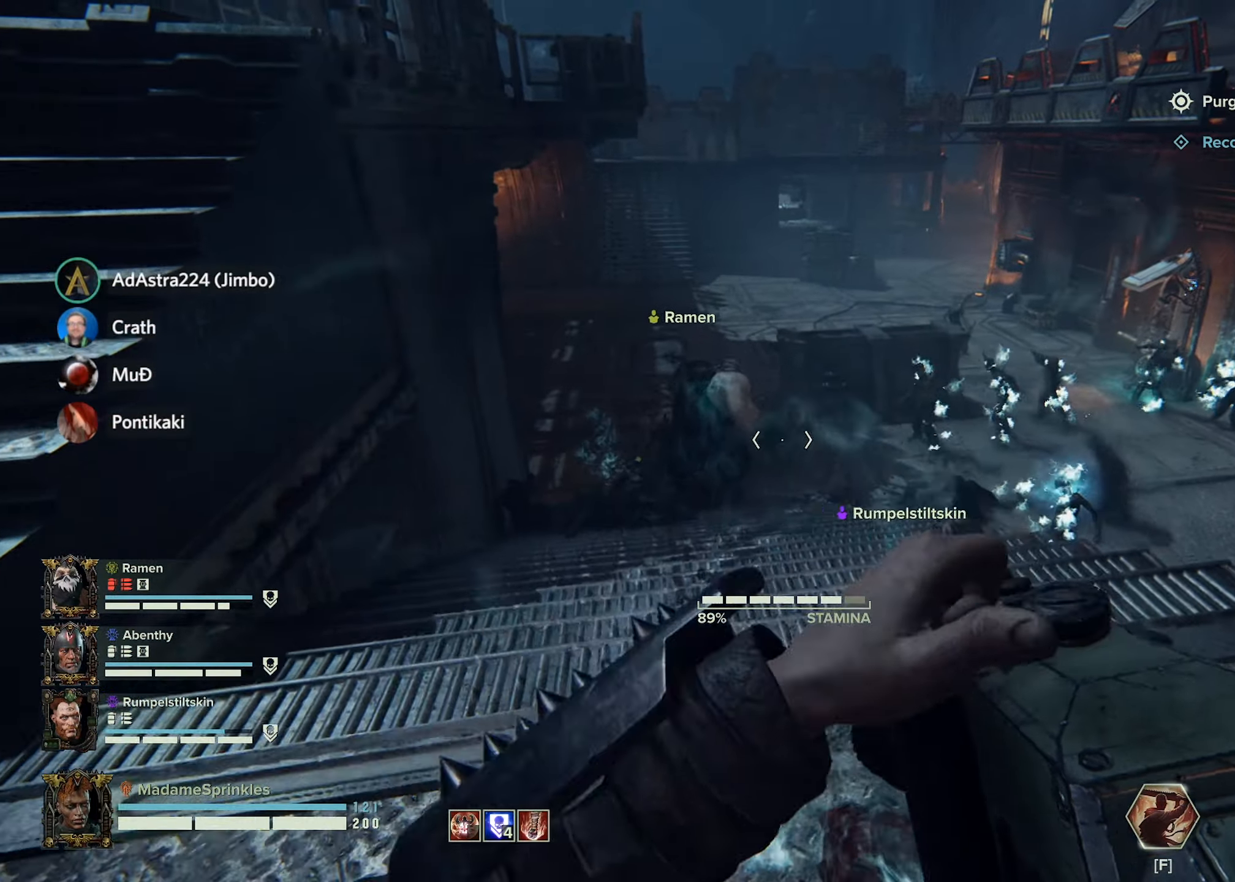
{"keys": ["shift", "w"], "mouse": ["left", "right"], "events": [[166, "a", "down"], [500, "a", "up"]]}